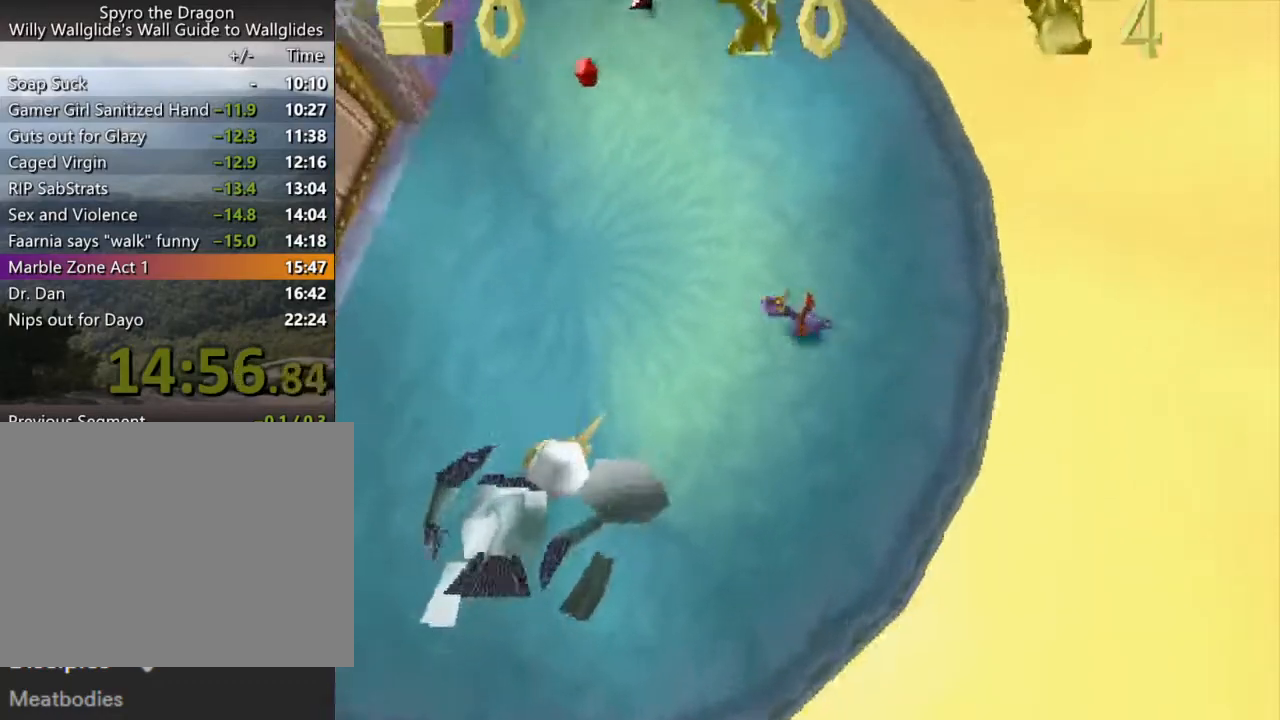
Gameplay with a controller (PlayStation layout); each line is a JSON object with the inputs held at the frame after it. "events" lists button and stick changes between this image and that frame as [ms after this image, input, new state], when the widget could be followed in between. Not read: L3 R3 right_stick.
{"buttons": ["CROSS", "CIRCLE", "SQUARE"], "left_stick": "center", "events": [[400, "CIRCLE", "down"], [400, "CROSS", "down"], [433, "SQUARE", "down"]]}
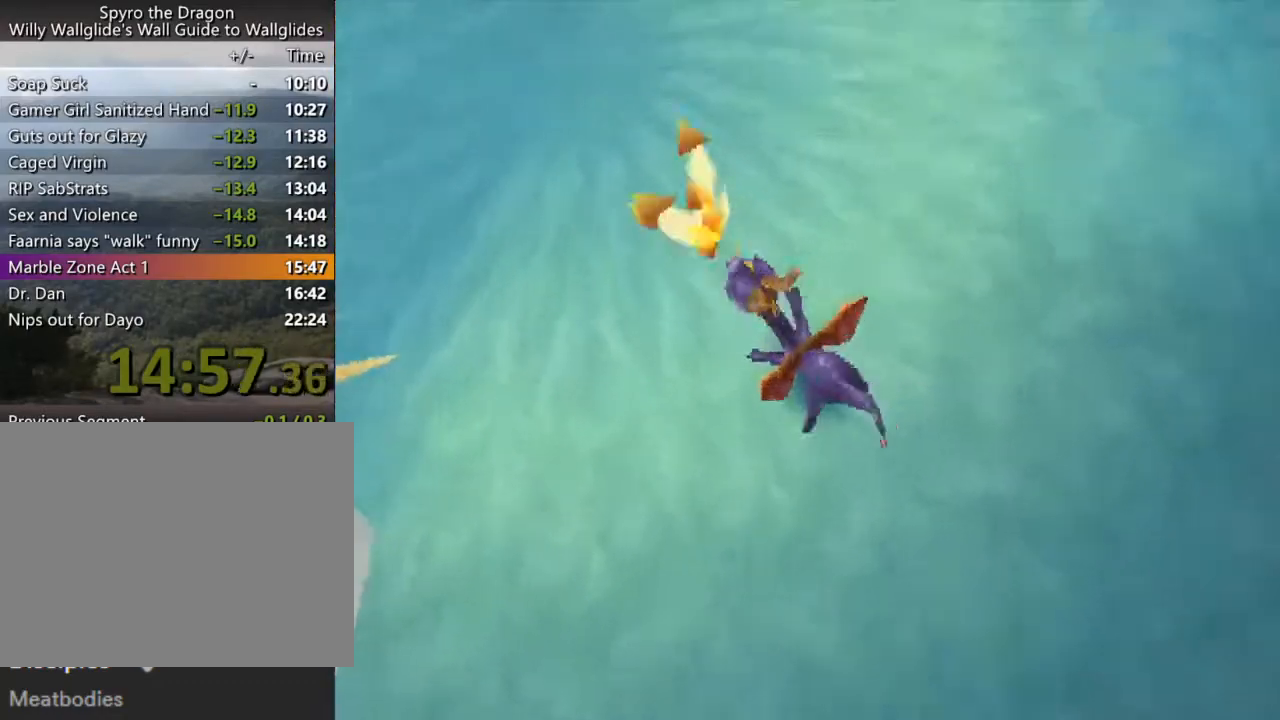
{"buttons": ["SQUARE"], "left_stick": "center", "events": [[267, "CIRCLE", "up"], [267, "CROSS", "up"]]}
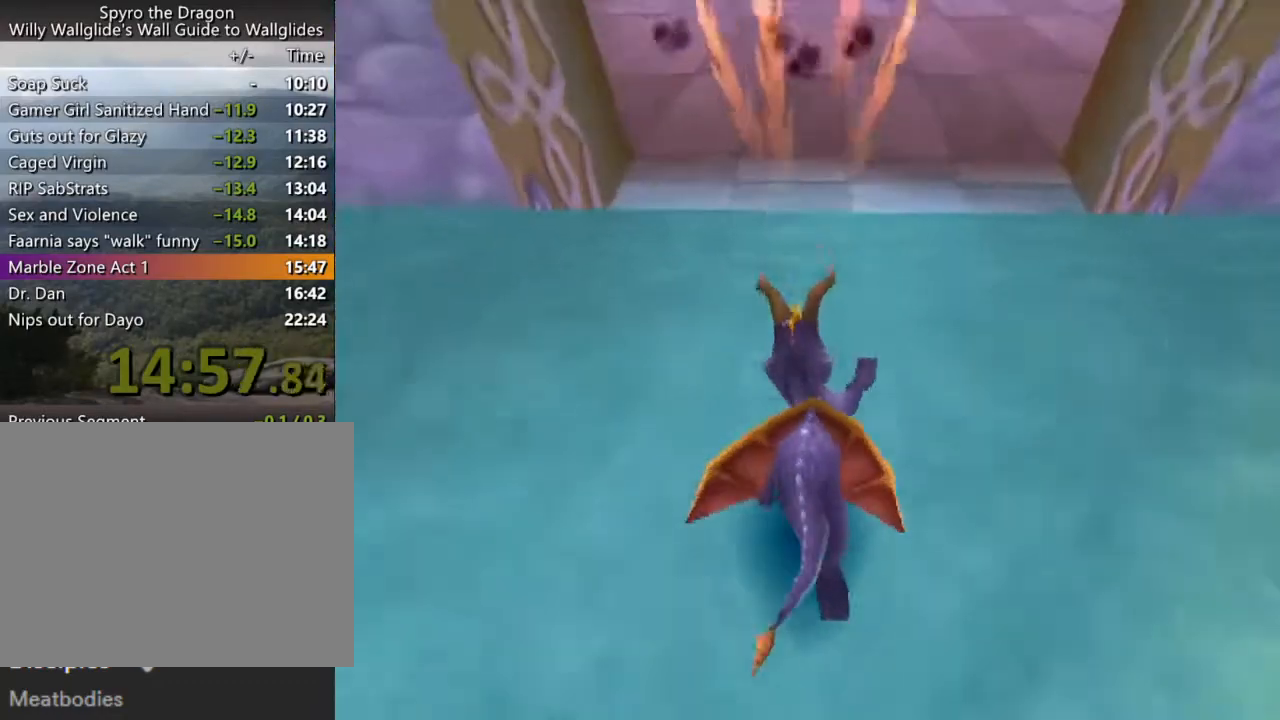
{"buttons": ["SQUARE"], "left_stick": "center", "events": []}
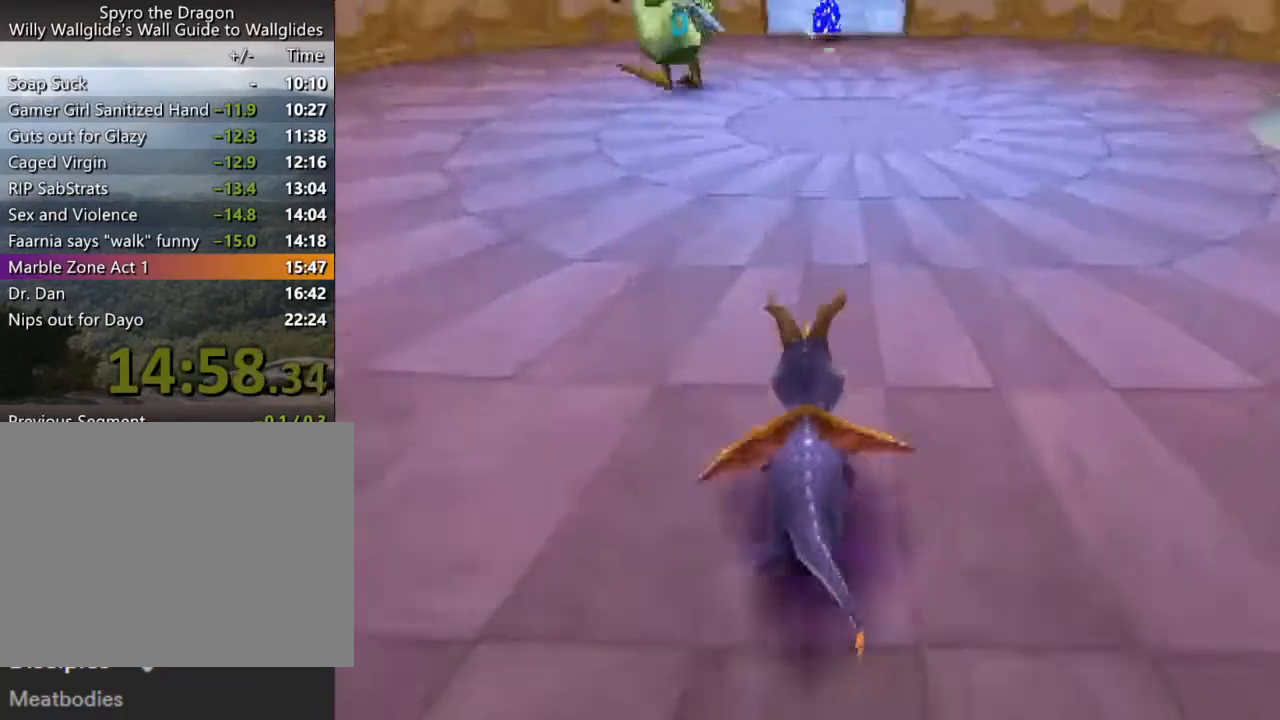
{"buttons": ["CROSS", "SQUARE"], "left_stick": "center", "events": [[333, "CROSS", "down"]]}
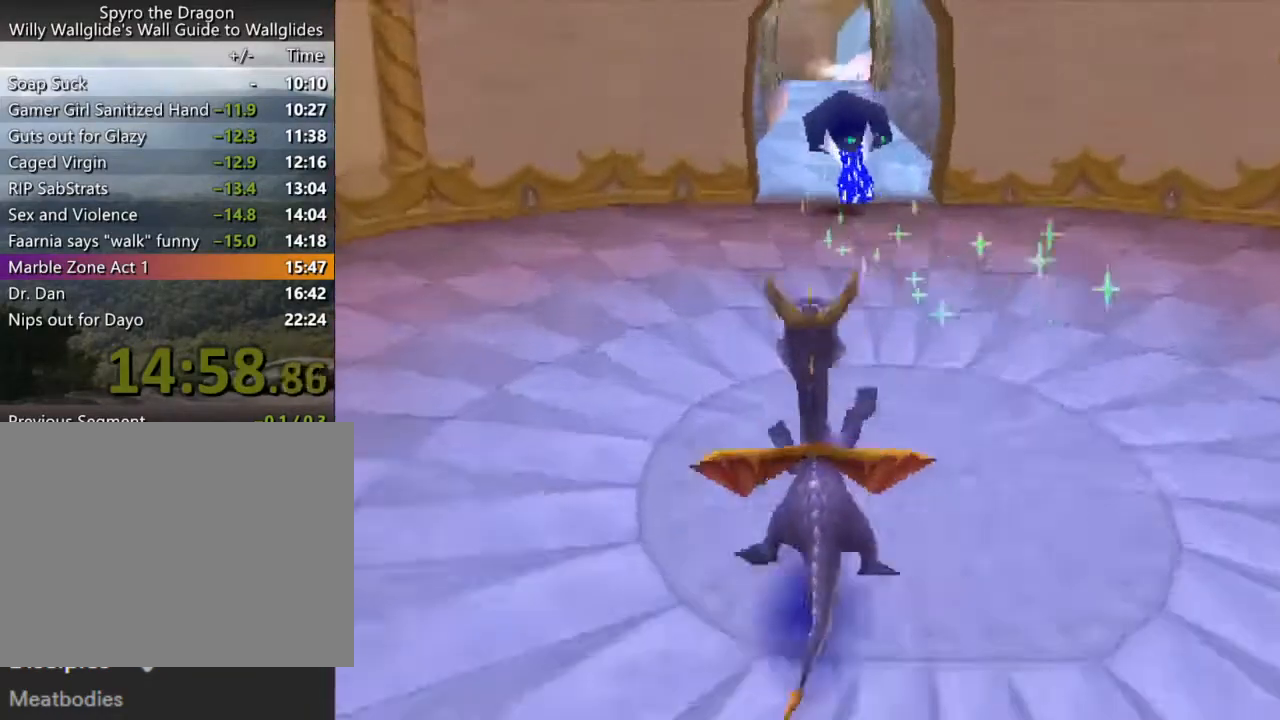
{"buttons": ["SQUARE"], "left_stick": "center", "events": [[33, "CROSS", "up"], [33, "SQUARE", "up"], [167, "CROSS", "down"], [267, "CIRCLE", "down"], [267, "CROSS", "up"], [333, "CIRCLE", "up"], [333, "SQUARE", "down"]]}
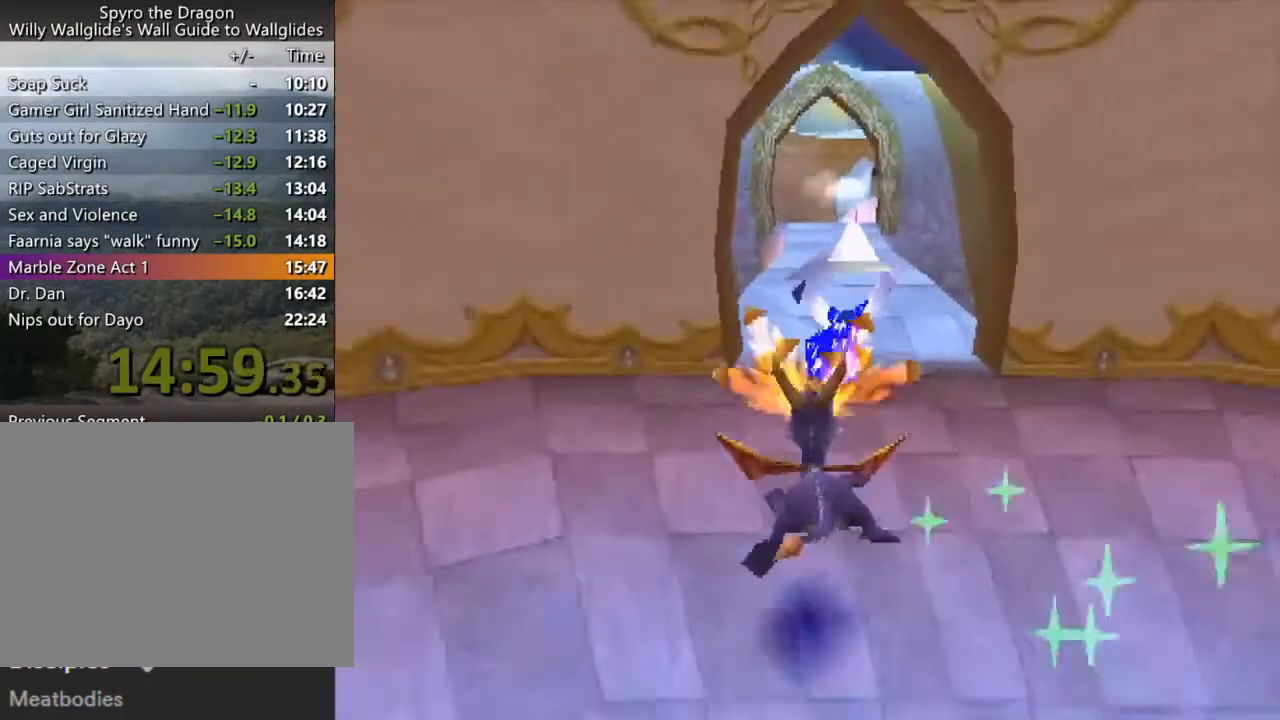
{"buttons": ["CROSS", "SQUARE"], "left_stick": "center", "events": [[467, "CROSS", "down"]]}
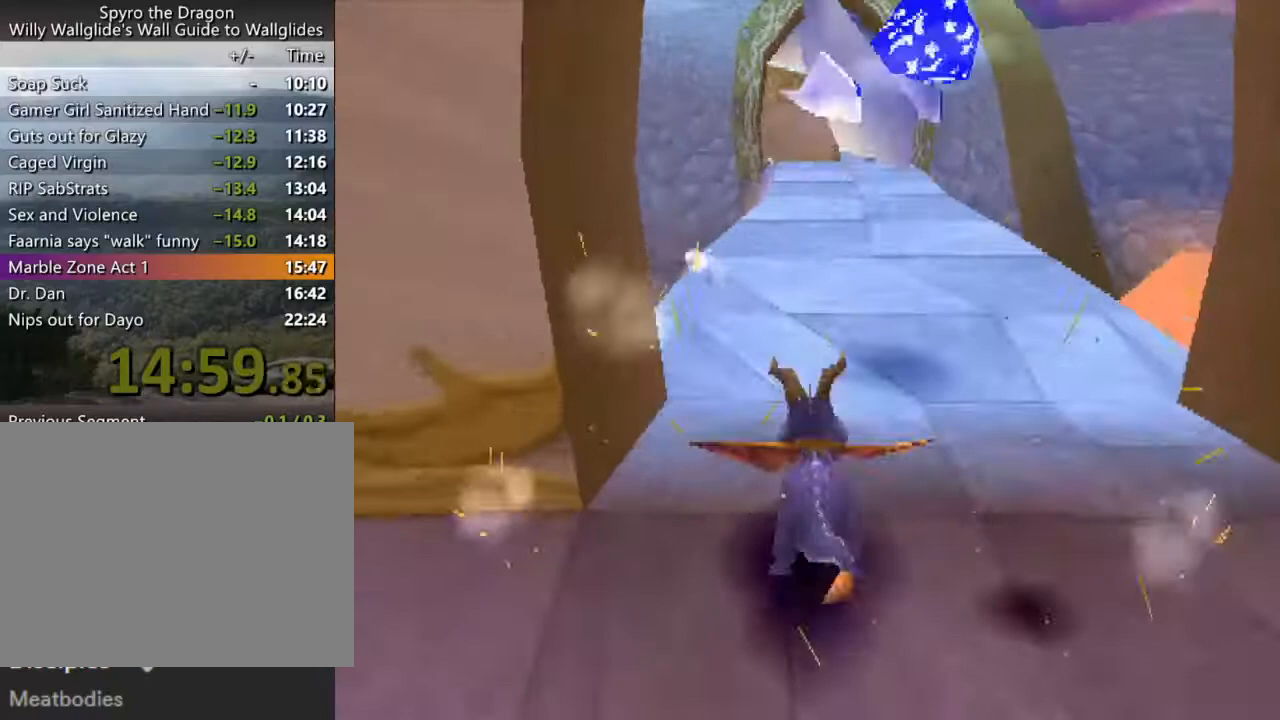
{"buttons": ["CROSS", "SQUARE"], "left_stick": "right", "events": [[500, "left_stick", "right"]]}
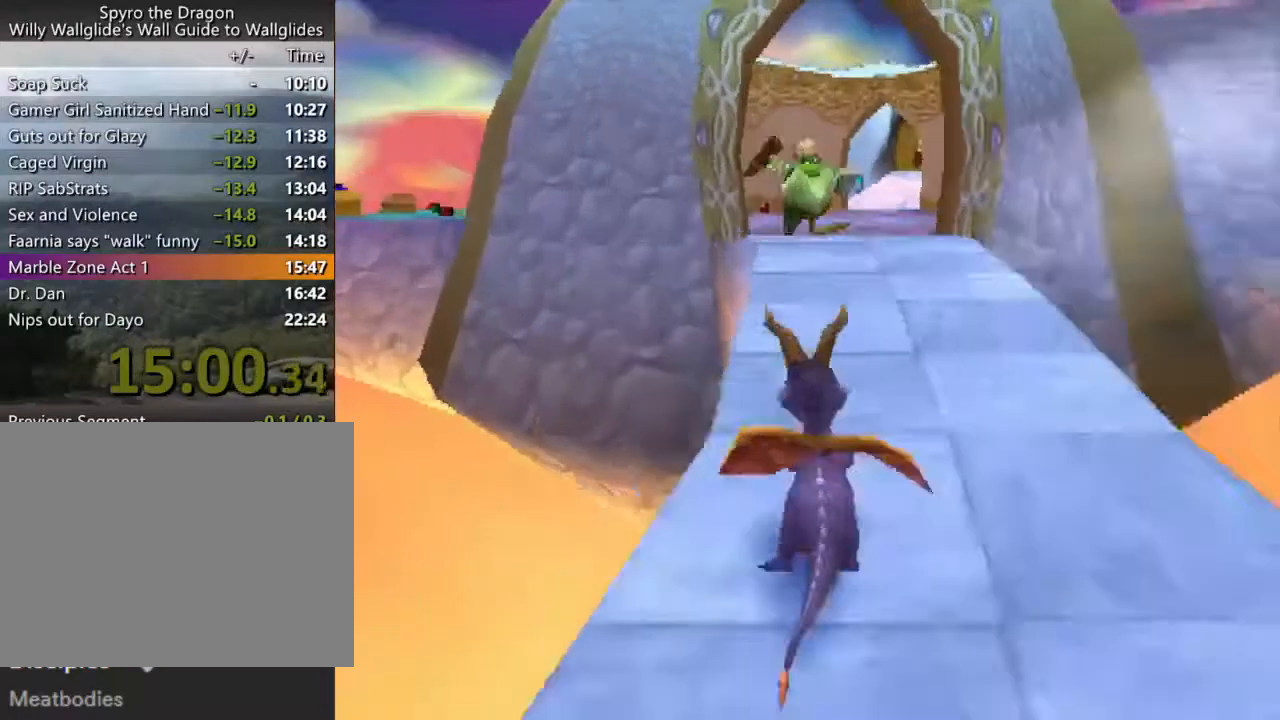
{"buttons": ["SQUARE", "L2"], "left_stick": "right", "events": [[67, "CROSS", "up"], [167, "left_stick", "center"], [333, "left_stick", "right"], [433, "L2", "down"]]}
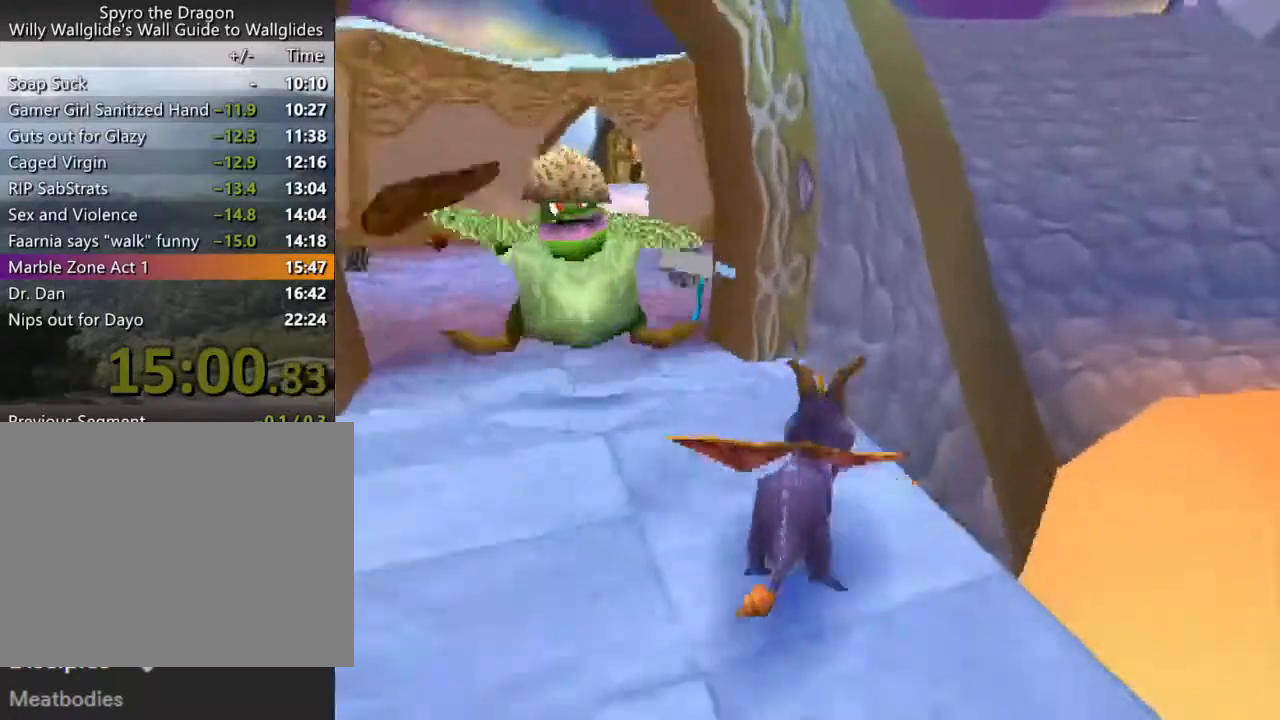
{"buttons": [], "left_stick": "up", "events": [[33, "SQUARE", "up"], [67, "left_stick", "up-right"], [100, "CROSS", "down"], [167, "L2", "up"], [467, "left_stick", "up"], [500, "CROSS", "up"]]}
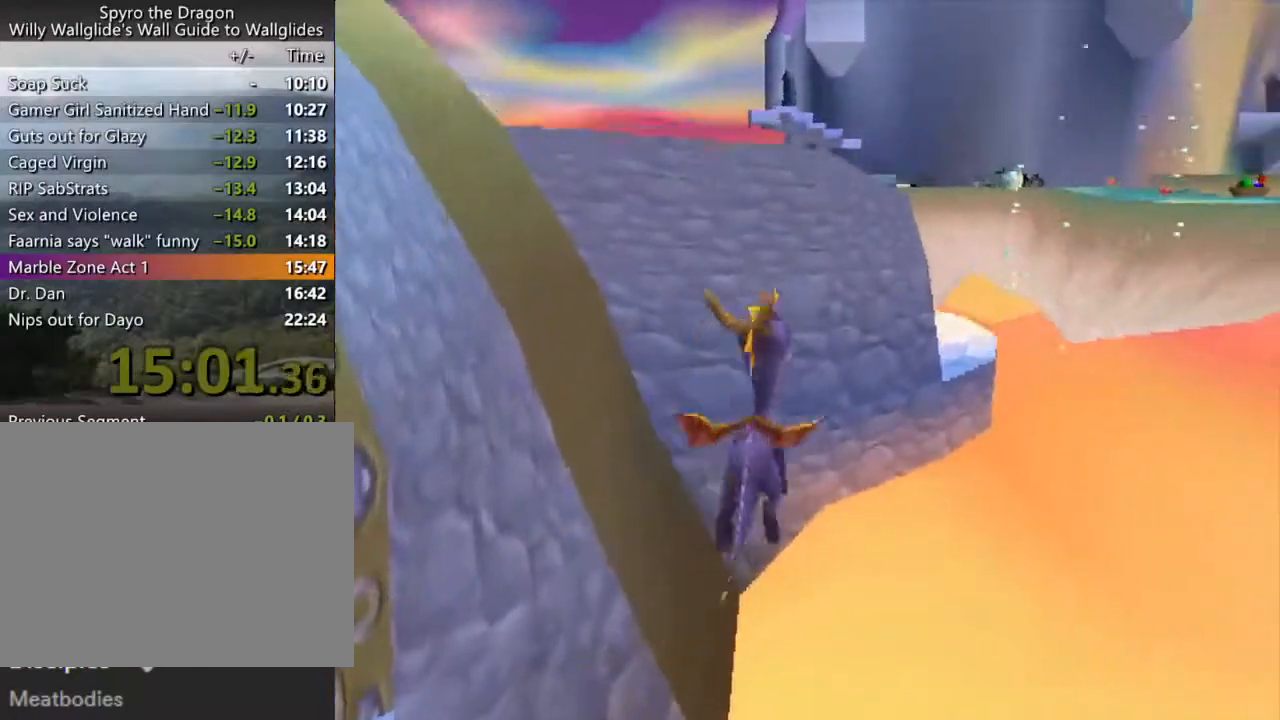
{"buttons": [], "left_stick": "right", "events": [[133, "left_stick", "up-right"], [167, "SQUARE", "down"], [200, "CROSS", "down"], [200, "SQUARE", "up"], [233, "CROSS", "up"], [333, "left_stick", "center"], [500, "left_stick", "right"]]}
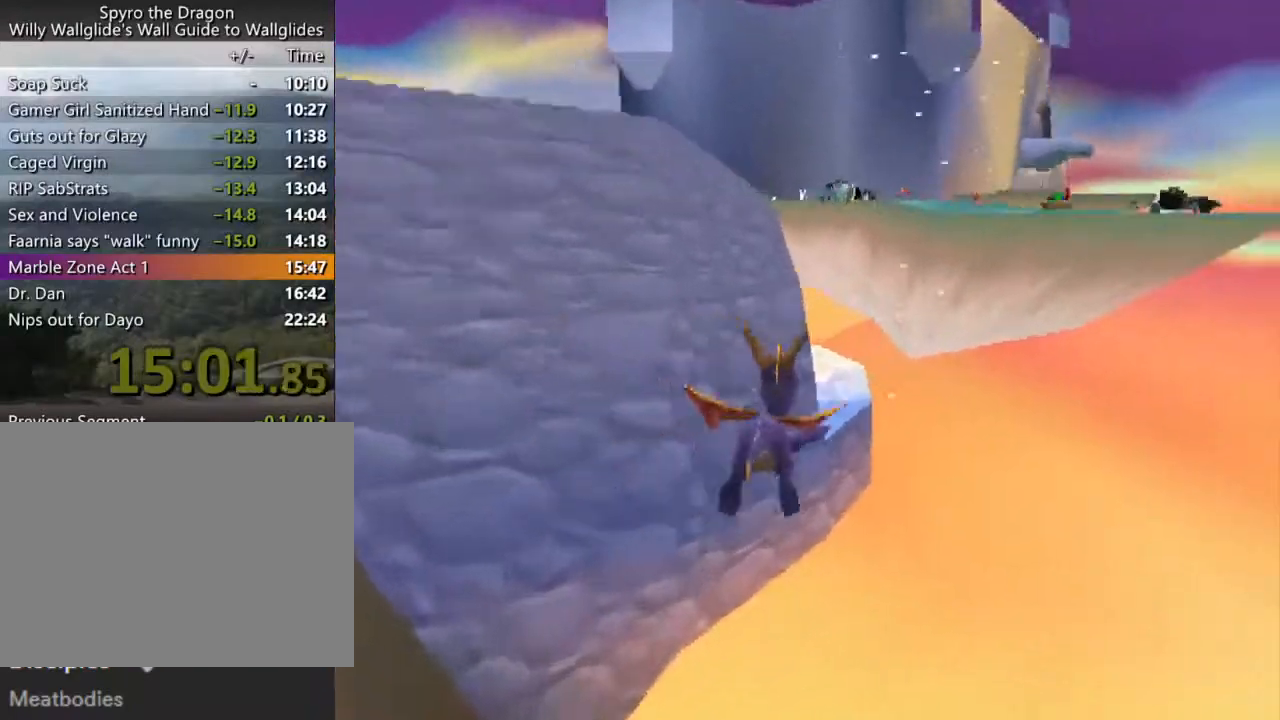
{"buttons": ["SQUARE"], "left_stick": "left", "events": [[133, "left_stick", "center"], [433, "left_stick", "left"], [500, "SQUARE", "down"]]}
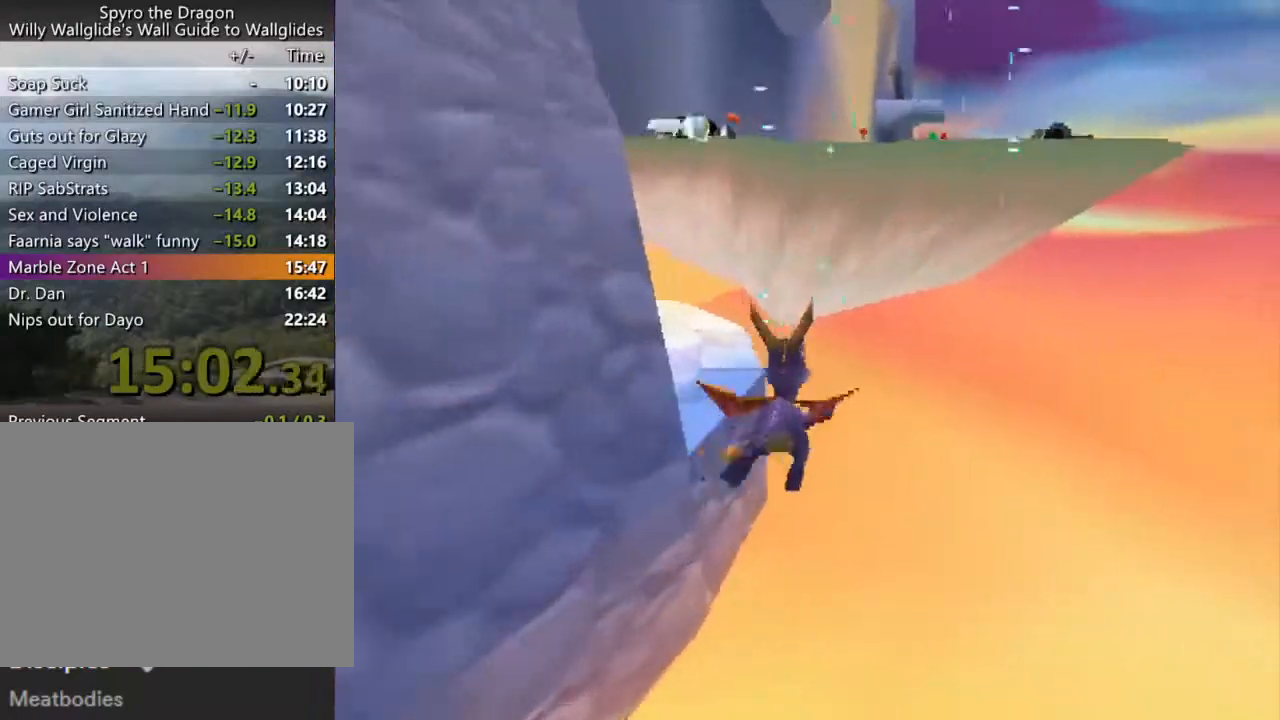
{"buttons": ["CROSS", "L2"], "left_stick": "up-right", "events": [[133, "left_stick", "center"], [300, "left_stick", "right"], [367, "L2", "down"], [367, "SQUARE", "up"], [433, "CROSS", "down"], [467, "left_stick", "up-right"]]}
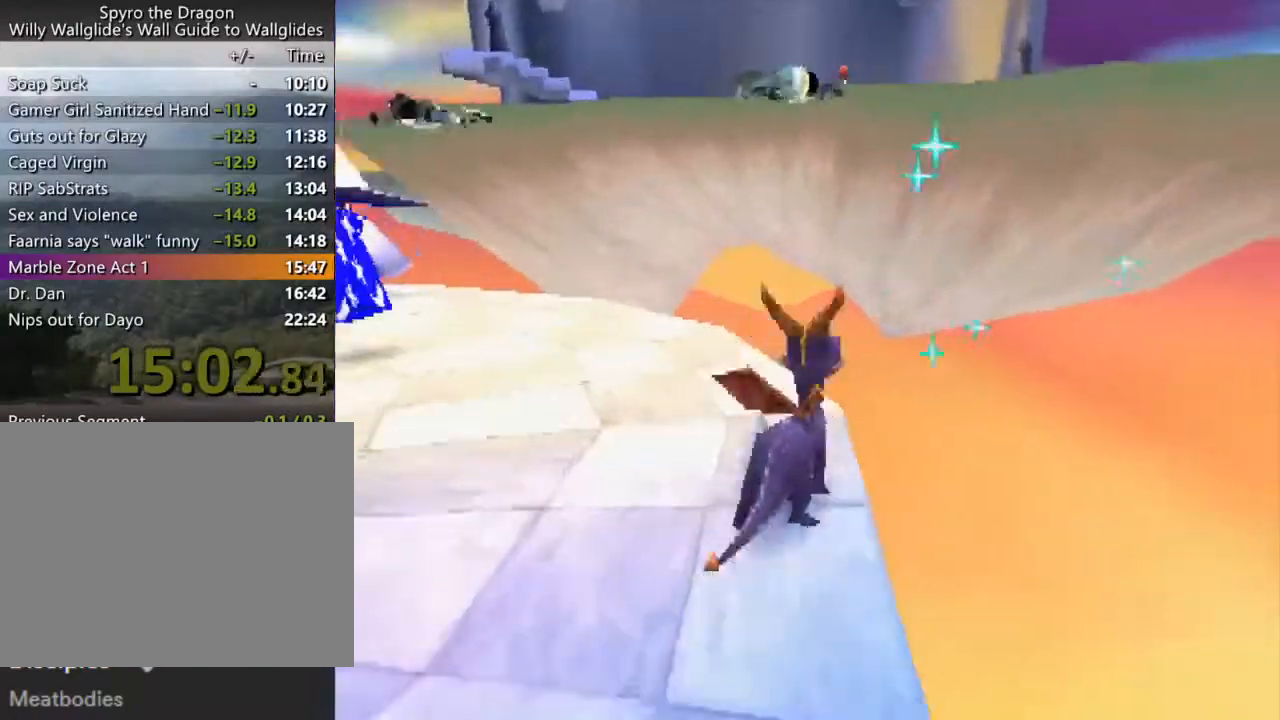
{"buttons": [], "left_stick": "center", "events": [[67, "L2", "up"], [67, "left_stick", "up"], [167, "left_stick", "up-left"], [300, "CROSS", "up"], [333, "left_stick", "center"]]}
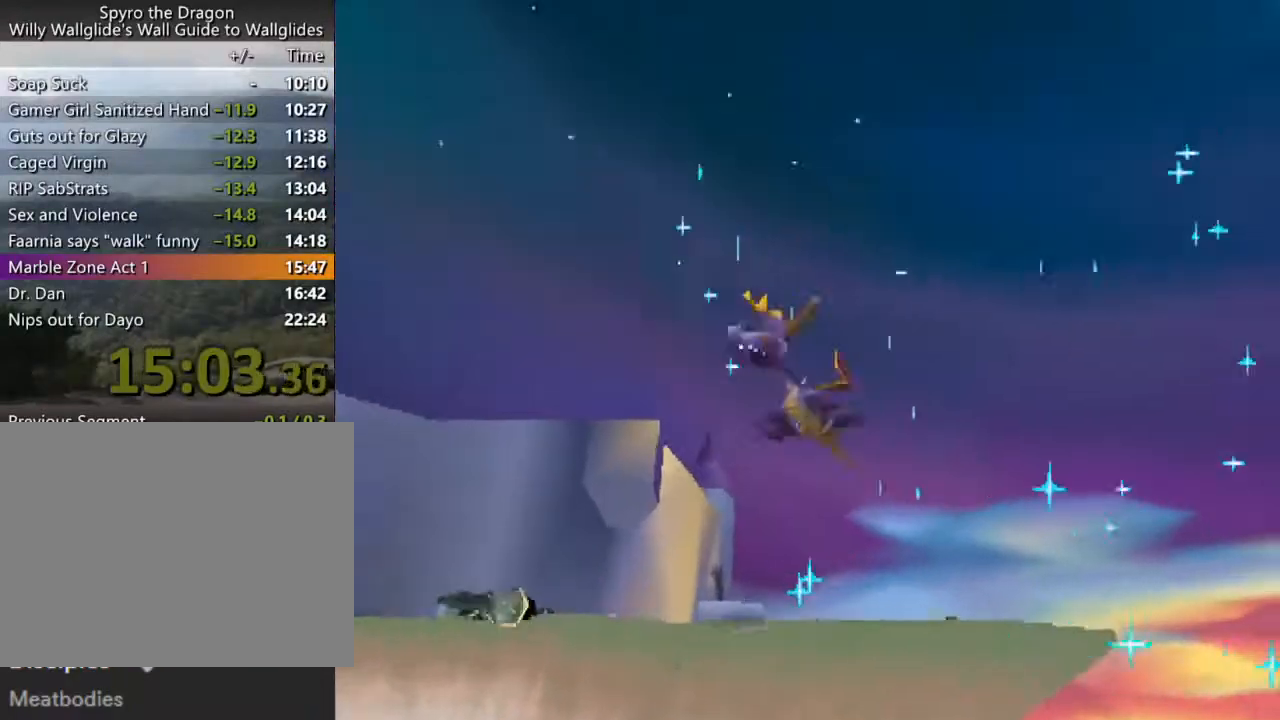
{"buttons": [], "left_stick": "left", "events": [[33, "left_stick", "left"]]}
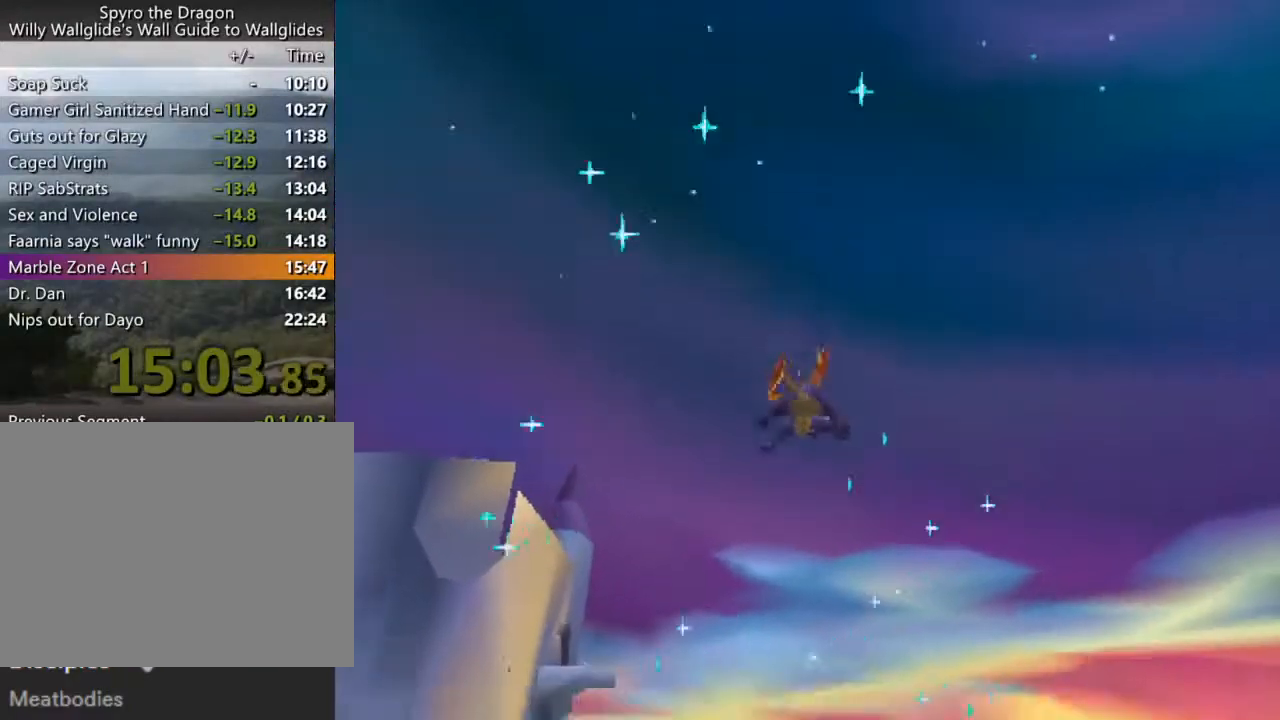
{"buttons": [], "left_stick": "left", "events": []}
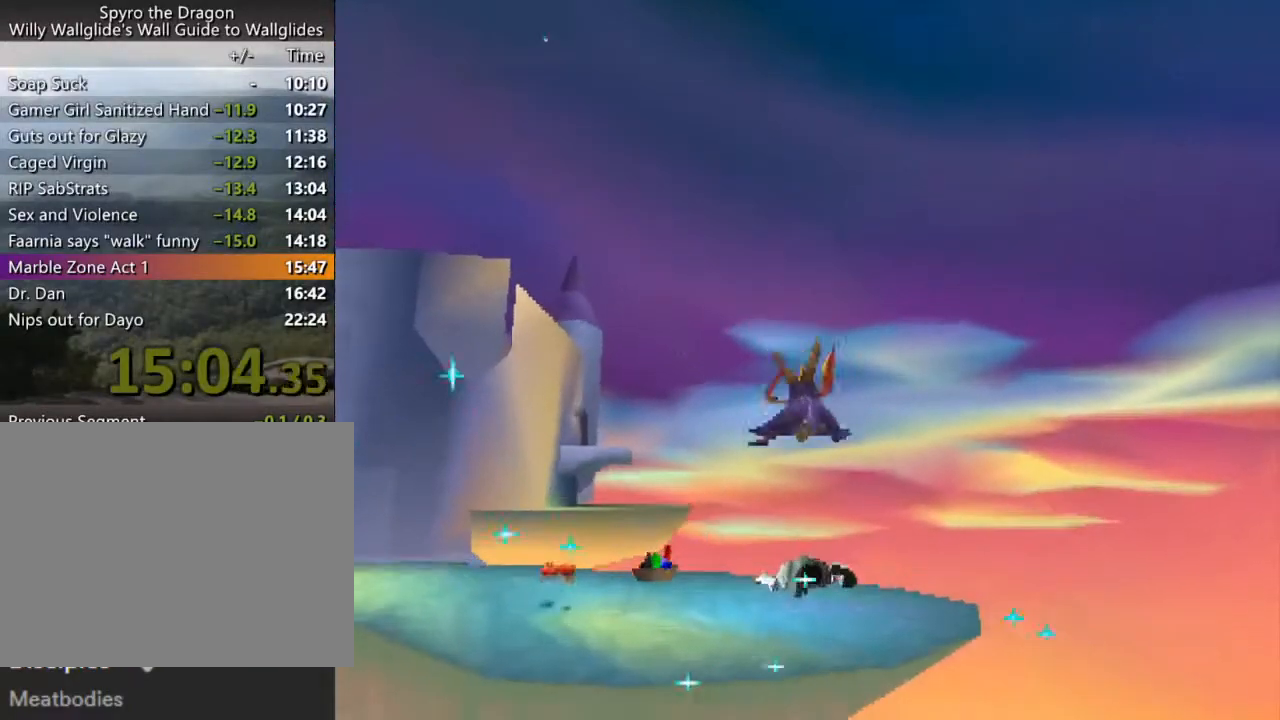
{"buttons": ["SQUARE"], "left_stick": "up-left", "events": [[267, "left_stick", "center"], [500, "SQUARE", "down"], [500, "left_stick", "up-left"]]}
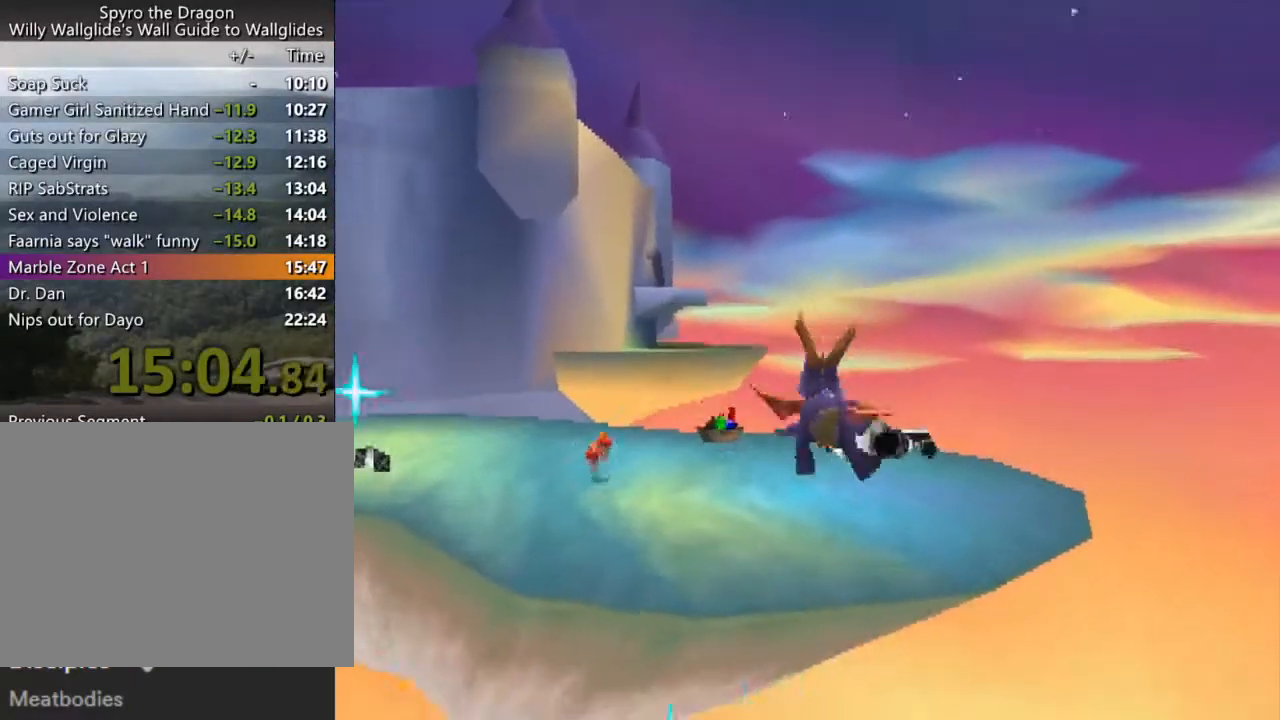
{"buttons": ["SQUARE"], "left_stick": "left", "events": [[100, "left_stick", "center"], [300, "left_stick", "left"], [433, "left_stick", "center"], [500, "left_stick", "left"]]}
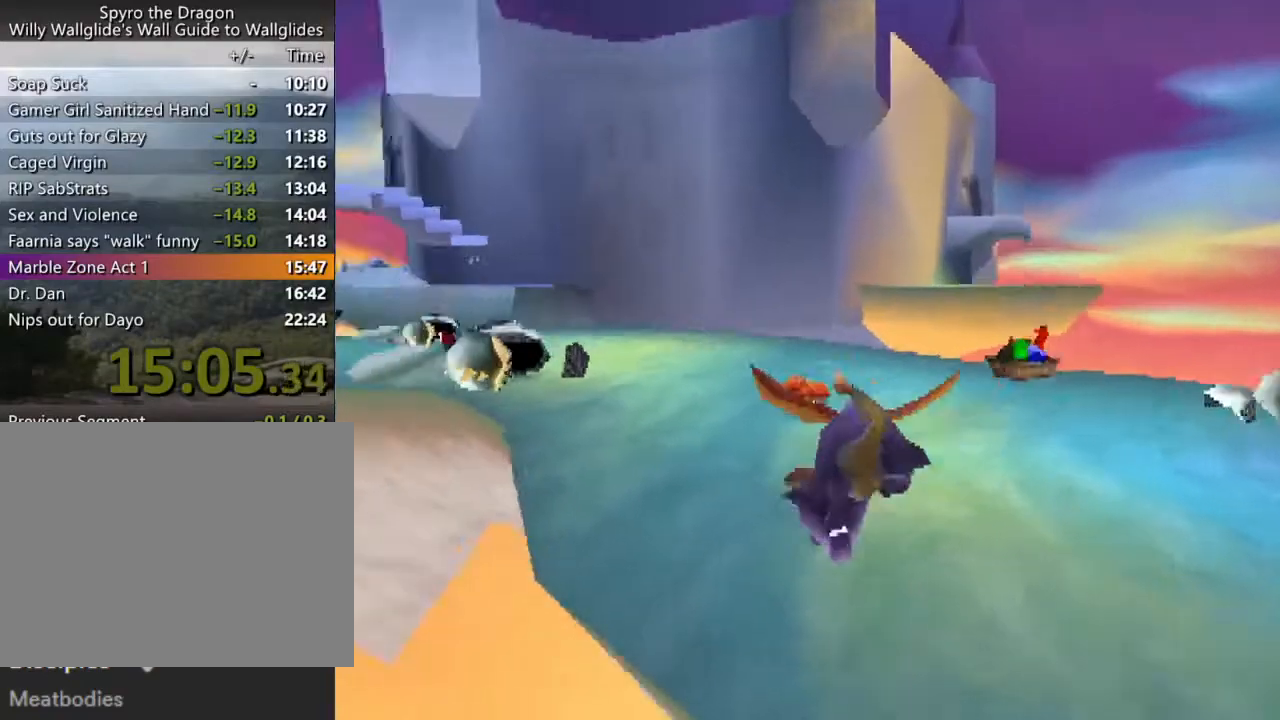
{"buttons": ["SQUARE"], "left_stick": "up-left", "events": [[100, "CROSS", "down"], [200, "left_stick", "center"], [300, "CROSS", "up"], [300, "left_stick", "left"], [433, "left_stick", "center"], [500, "left_stick", "up-left"]]}
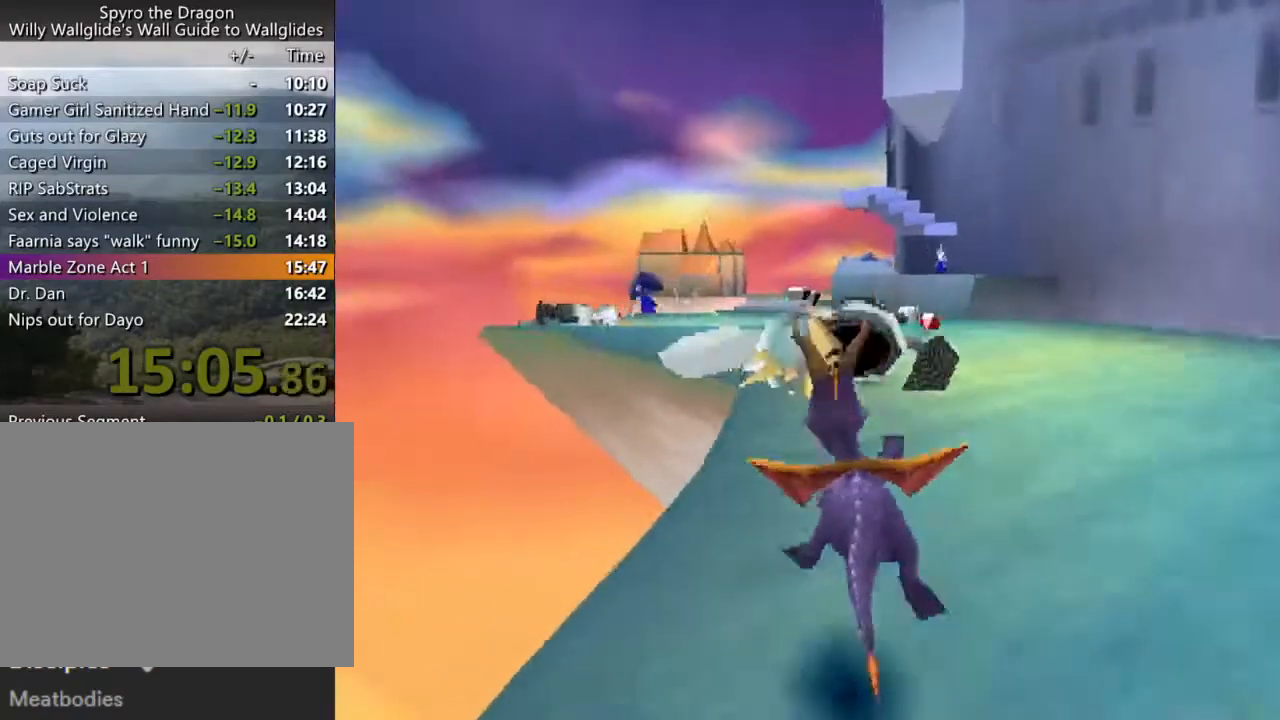
{"buttons": ["SQUARE"], "left_stick": "center", "events": [[133, "CROSS", "down"], [167, "left_stick", "center"], [333, "CROSS", "up"]]}
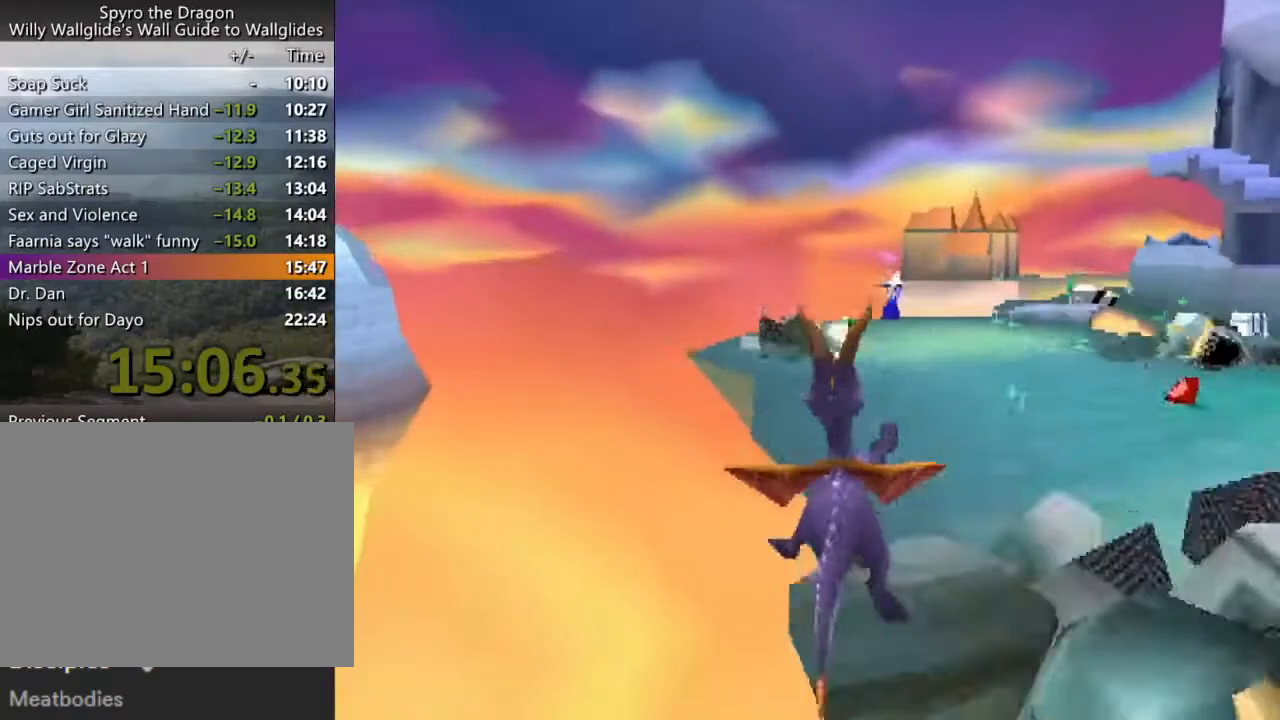
{"buttons": ["CROSS", "SQUARE"], "left_stick": "center", "events": [[67, "CROSS", "down"], [167, "CROSS", "up"], [233, "left_stick", "left"], [400, "left_stick", "center"], [467, "CROSS", "down"]]}
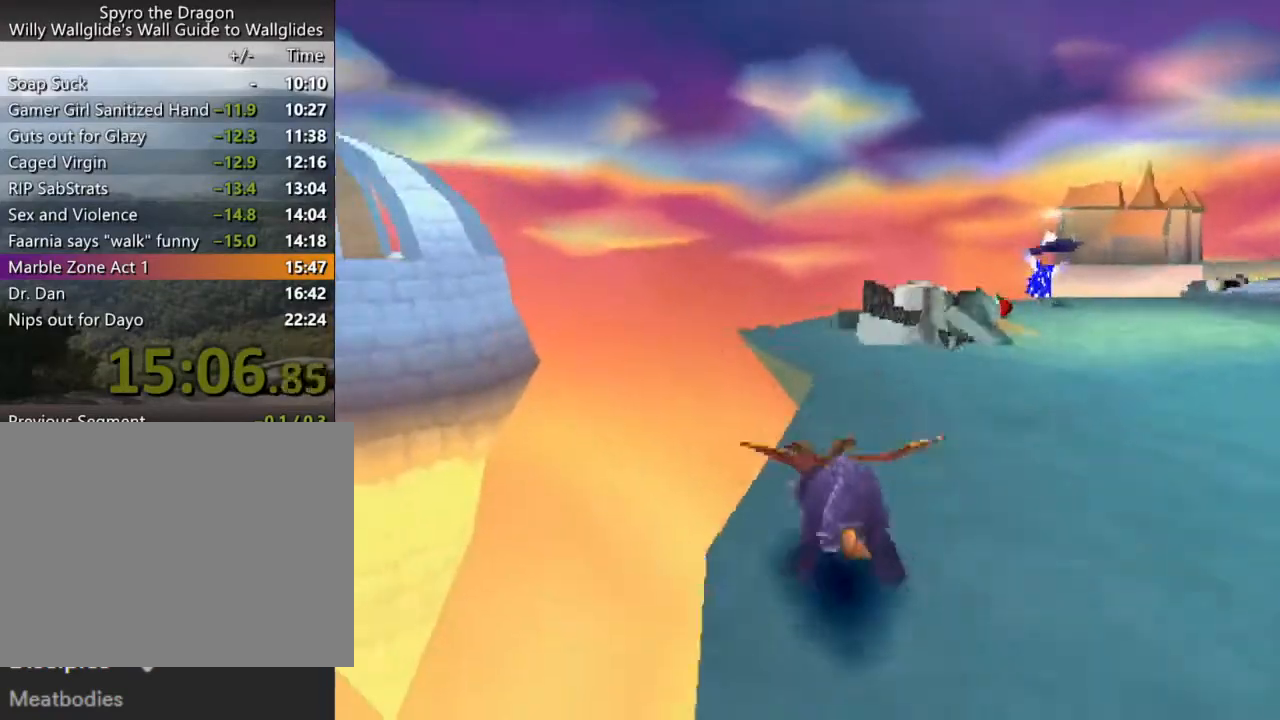
{"buttons": ["SQUARE"], "left_stick": "center", "events": [[133, "CROSS", "up"]]}
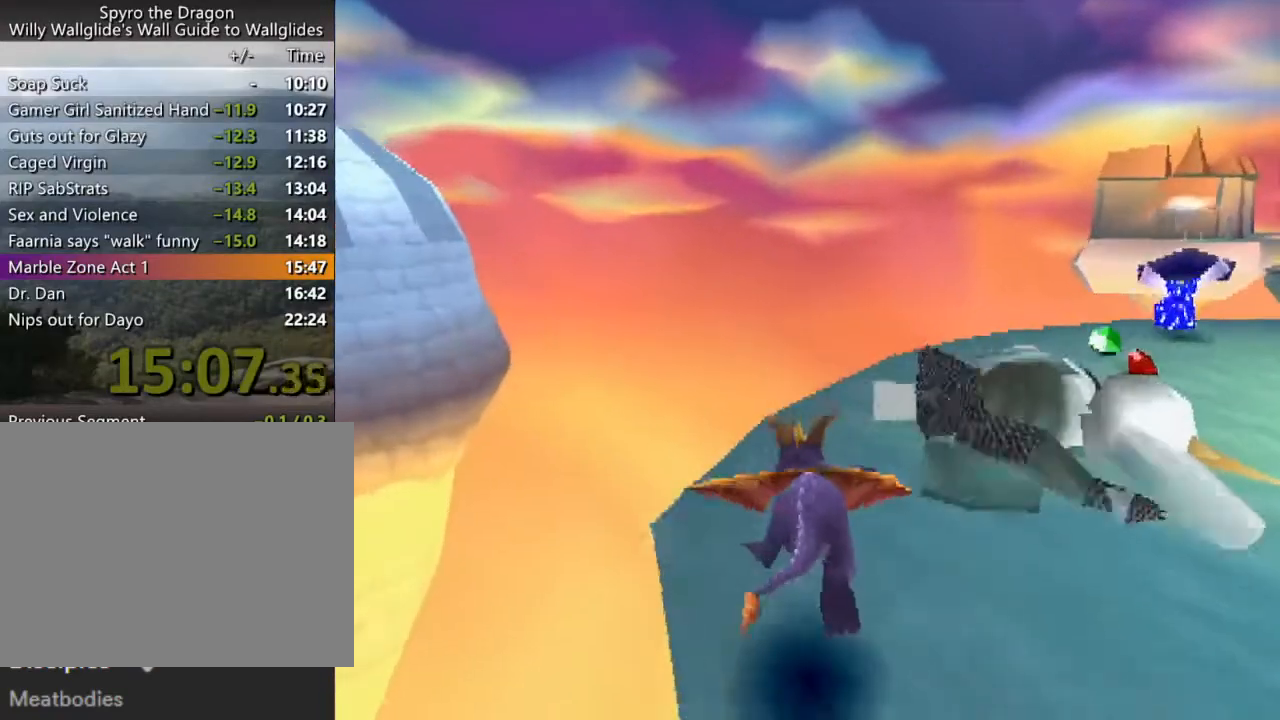
{"buttons": ["SQUARE", "L2"], "left_stick": "right", "events": [[133, "left_stick", "right"], [233, "L2", "down"]]}
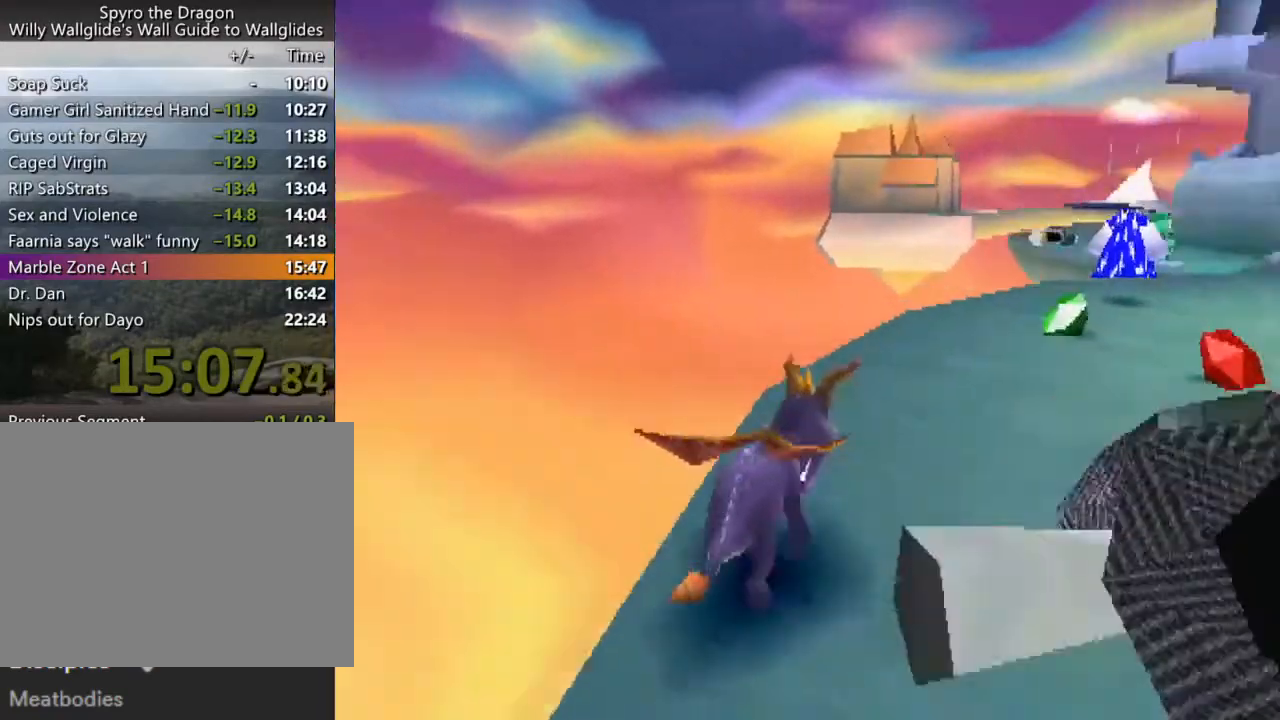
{"buttons": [], "left_stick": "up-right", "events": [[33, "SQUARE", "up"], [100, "CROSS", "down"], [133, "L2", "up"], [167, "left_stick", "up-right"], [300, "left_stick", "up"], [467, "CROSS", "up"], [500, "left_stick", "up-right"]]}